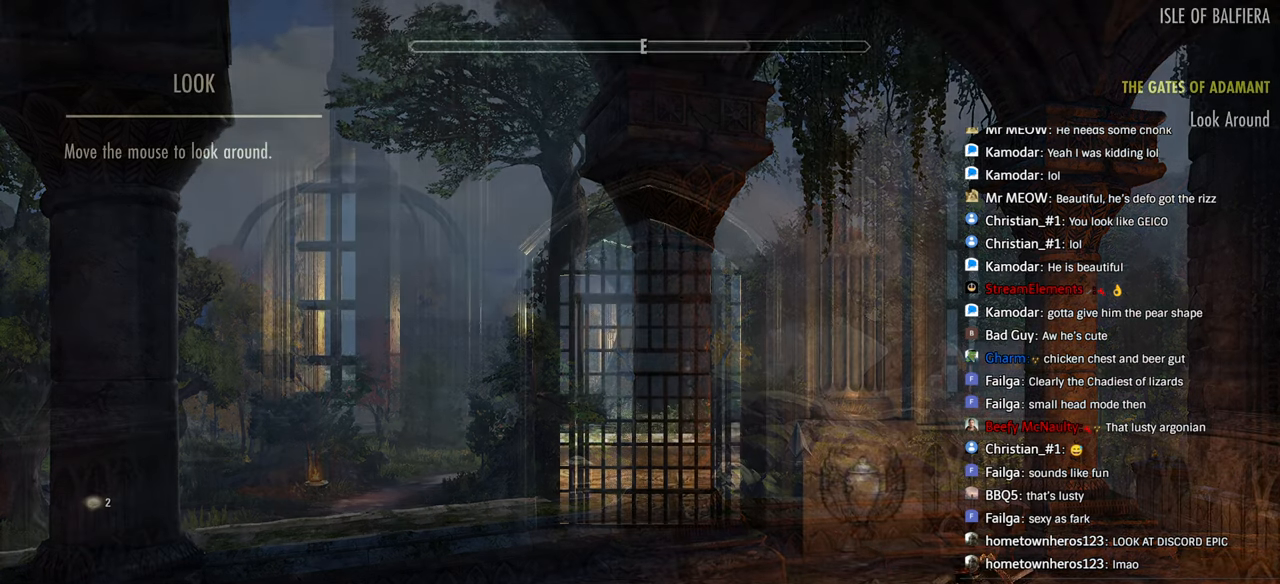
Gameplay with a controller (PlayStation layout); each line is a JSON object with the inputs held at the frame after it. "events" lists button and stick changes between this image and that frame as [ms after this image, input, new state], when the widget could be followed in between.
{"buttons": [], "left_stick": "center", "right_stick": "center", "events": []}
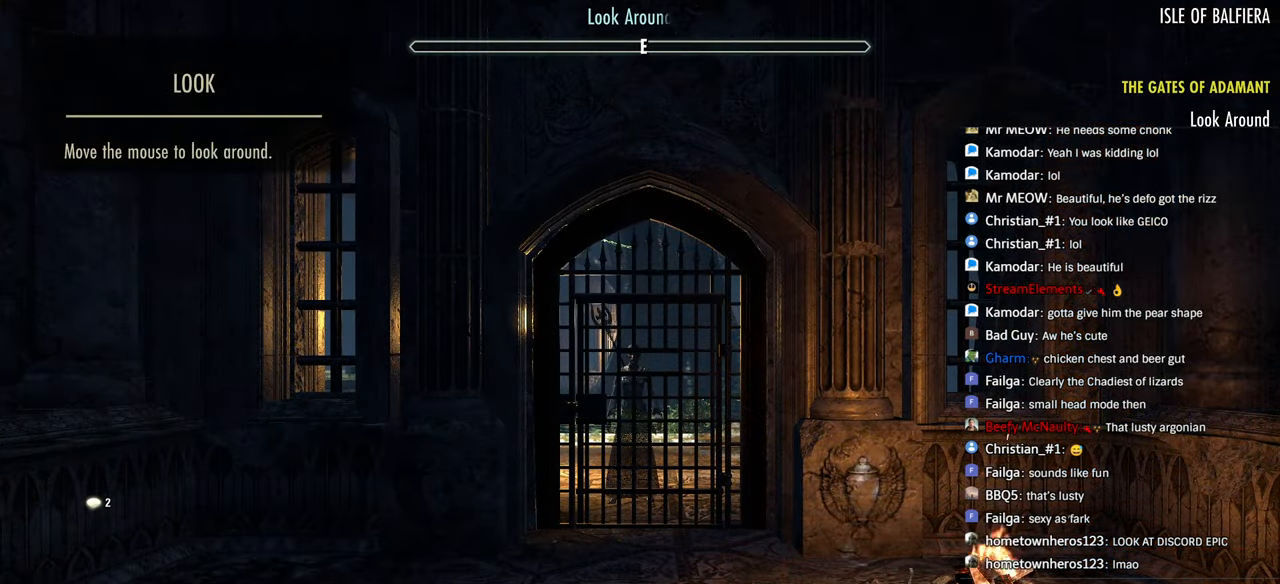
{"buttons": [], "left_stick": "center", "right_stick": "center", "events": []}
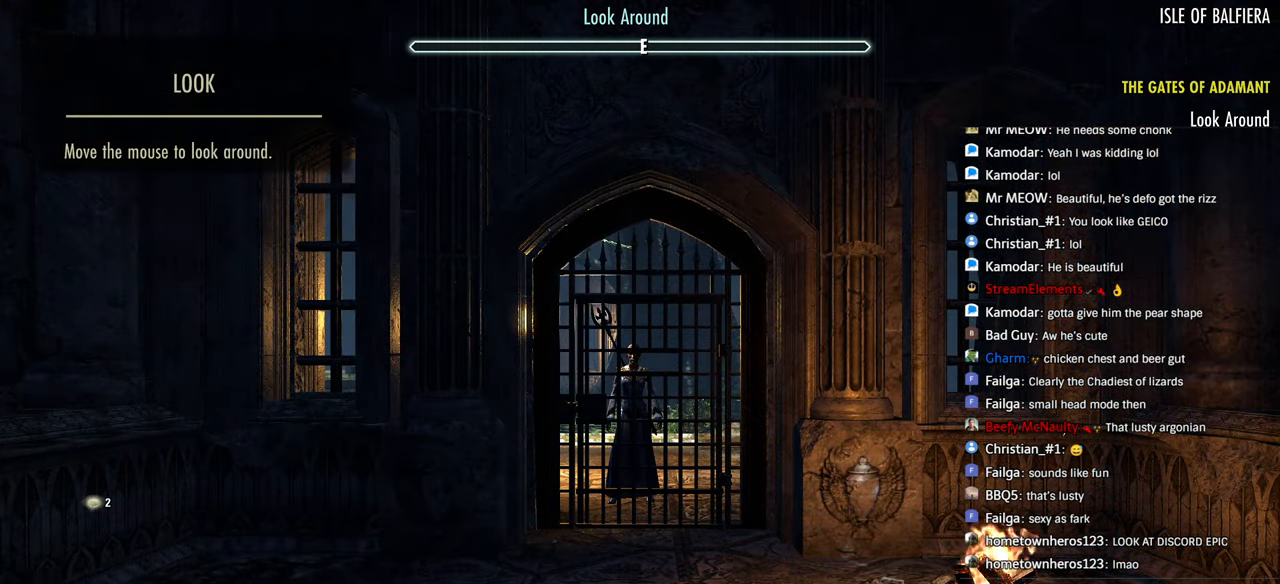
{"buttons": [], "left_stick": "center", "right_stick": "center", "events": []}
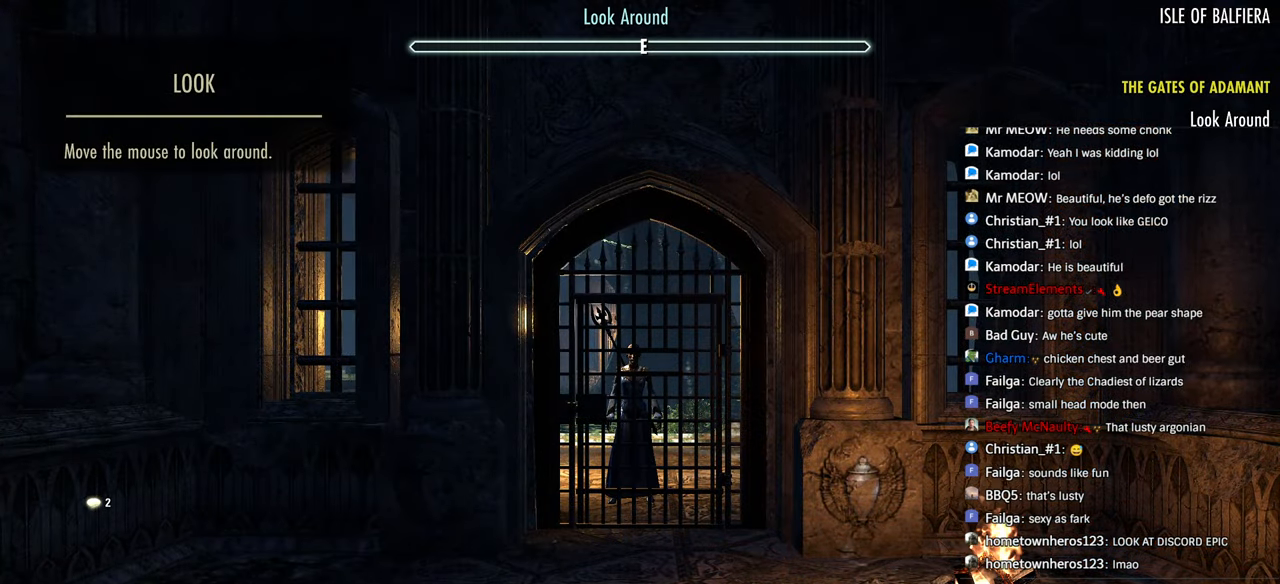
{"buttons": [], "left_stick": "center", "right_stick": "center", "events": []}
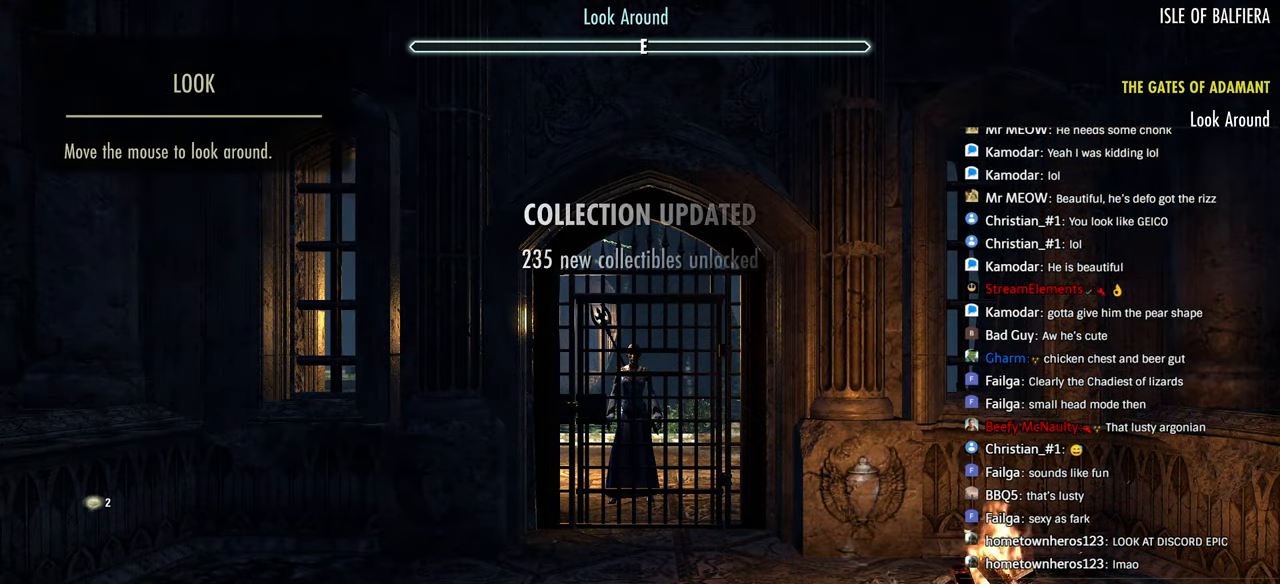
{"buttons": [], "left_stick": "center", "right_stick": "center", "events": []}
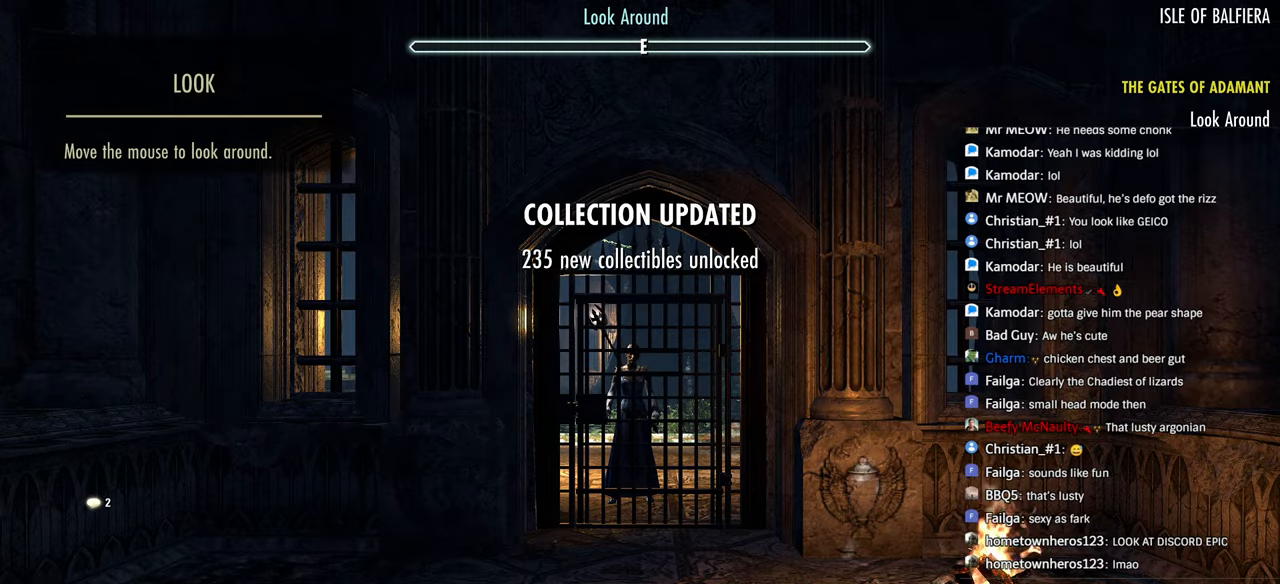
{"buttons": [], "left_stick": "center", "right_stick": "center", "events": []}
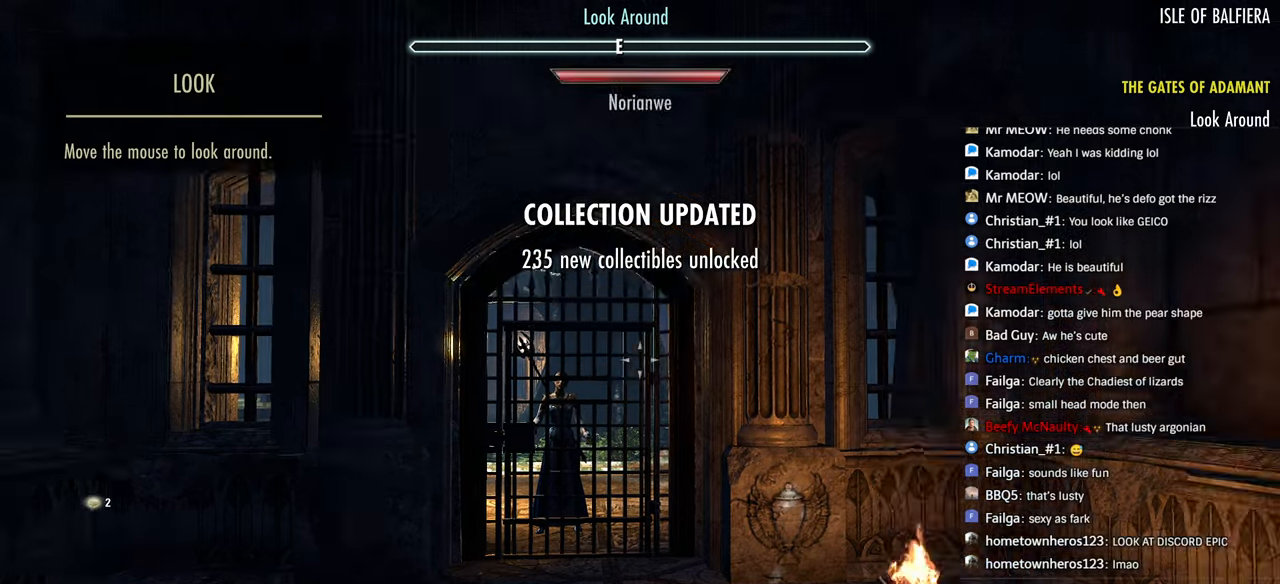
{"buttons": [], "left_stick": "center", "right_stick": "center", "events": []}
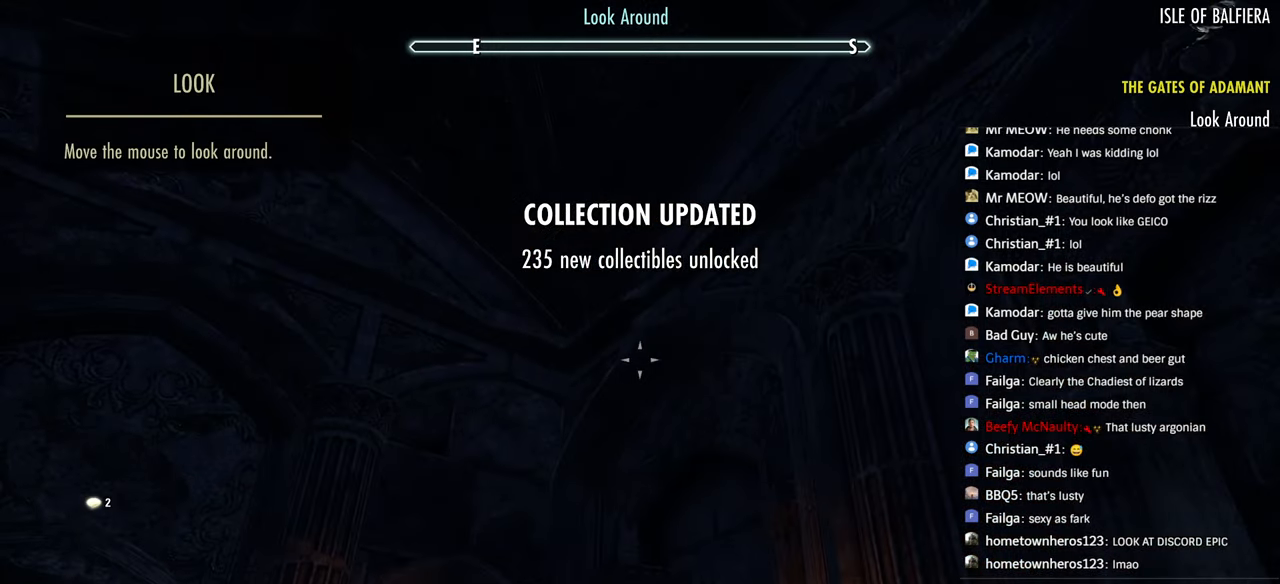
{"buttons": [], "left_stick": "center", "right_stick": "center", "events": [[333, "left_stick", "down-left"], [400, "left_stick", "center"]]}
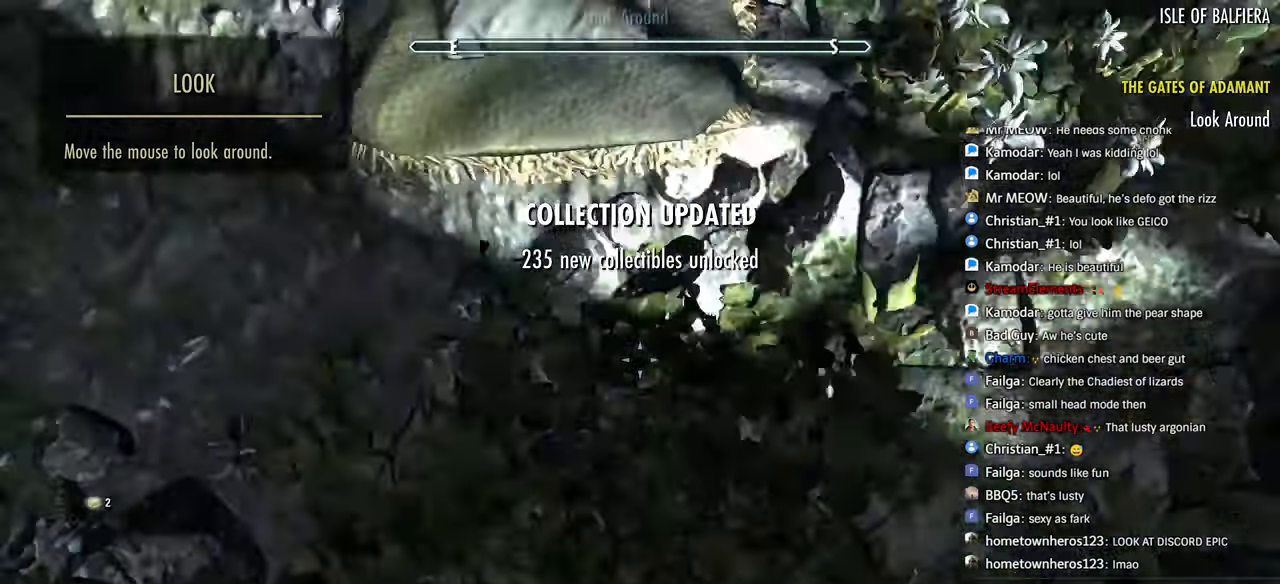
{"buttons": [], "left_stick": "center", "right_stick": "center", "events": []}
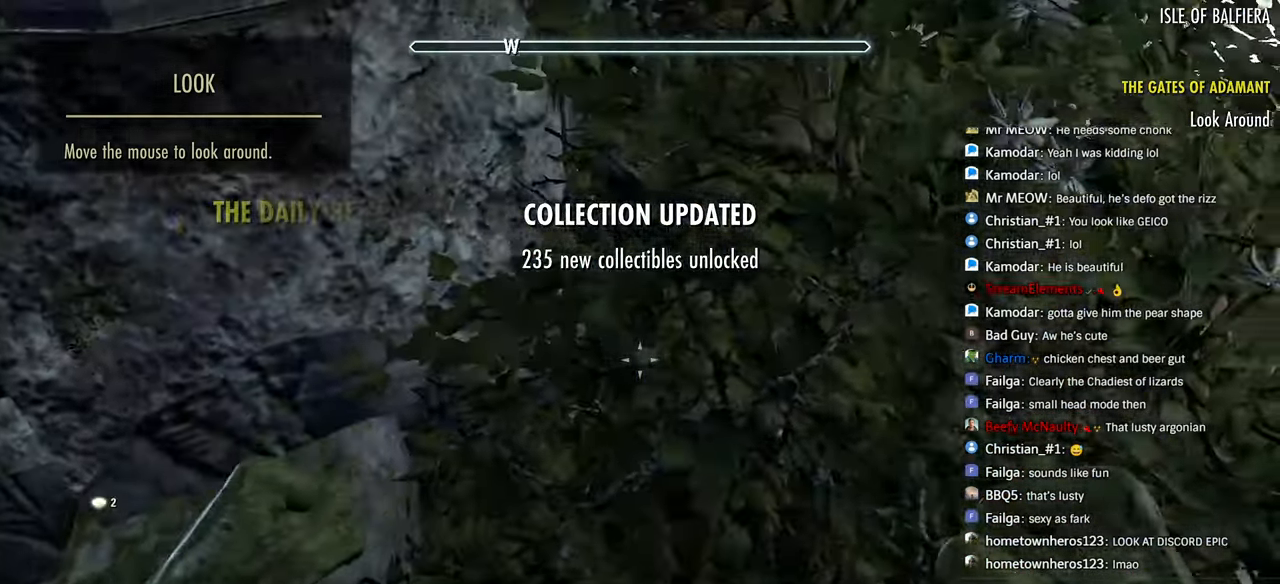
{"buttons": [], "left_stick": "center", "right_stick": "center", "events": []}
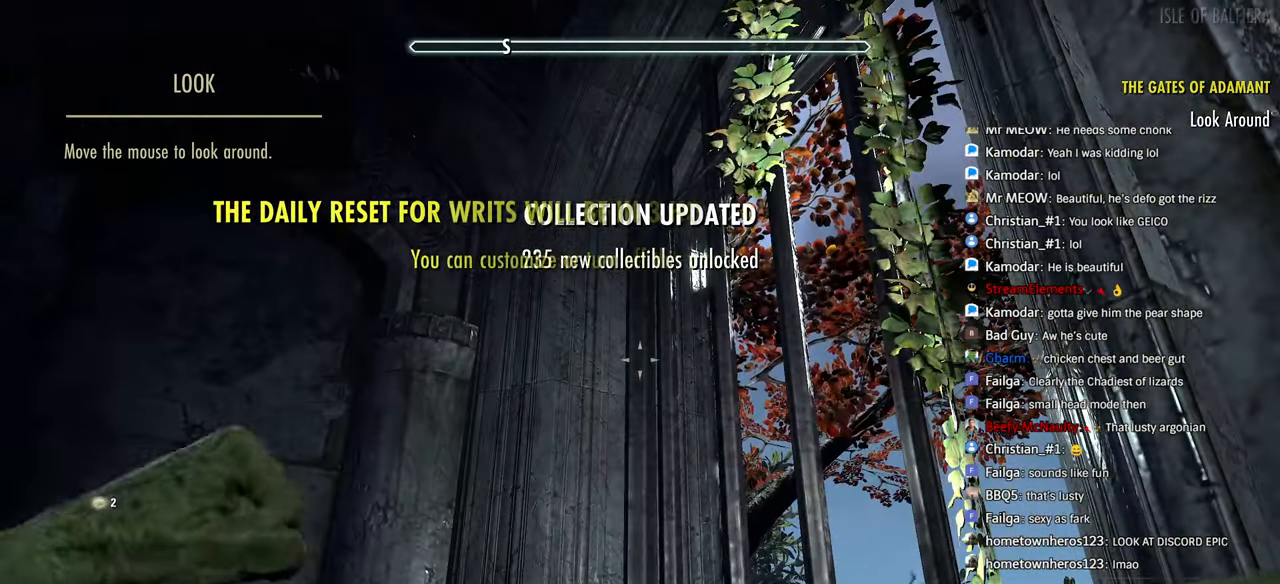
{"buttons": [], "left_stick": "center", "right_stick": "center", "events": []}
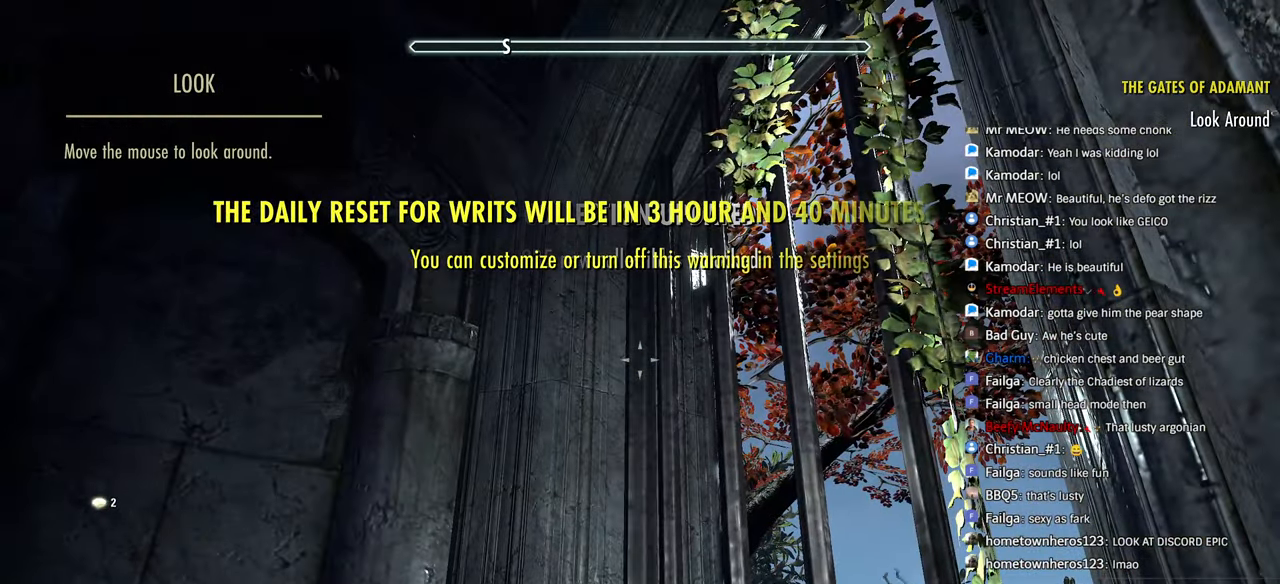
{"buttons": ["R2"], "left_stick": "center", "right_stick": "left", "events": [[33, "R2", "down"], [316, "right_stick", "left"]]}
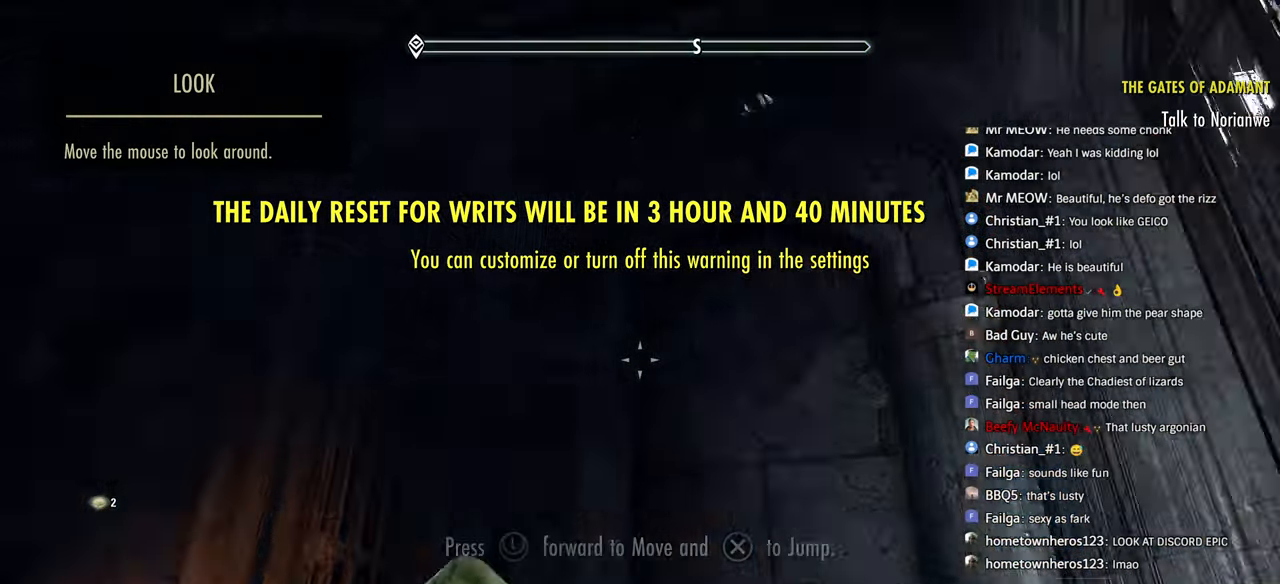
{"buttons": [], "left_stick": "center", "right_stick": "center", "events": [[216, "R2", "up"], [366, "right_stick", "center"]]}
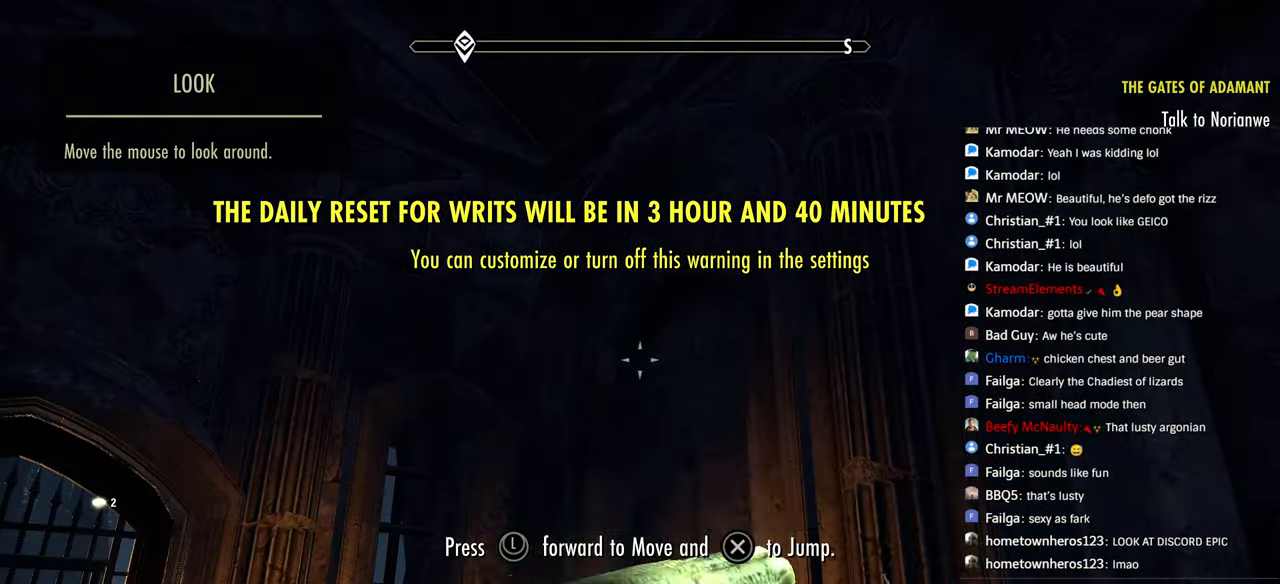
{"buttons": [], "left_stick": "center", "right_stick": "center", "events": [[66, "right_stick", "left"], [250, "right_stick", "center"]]}
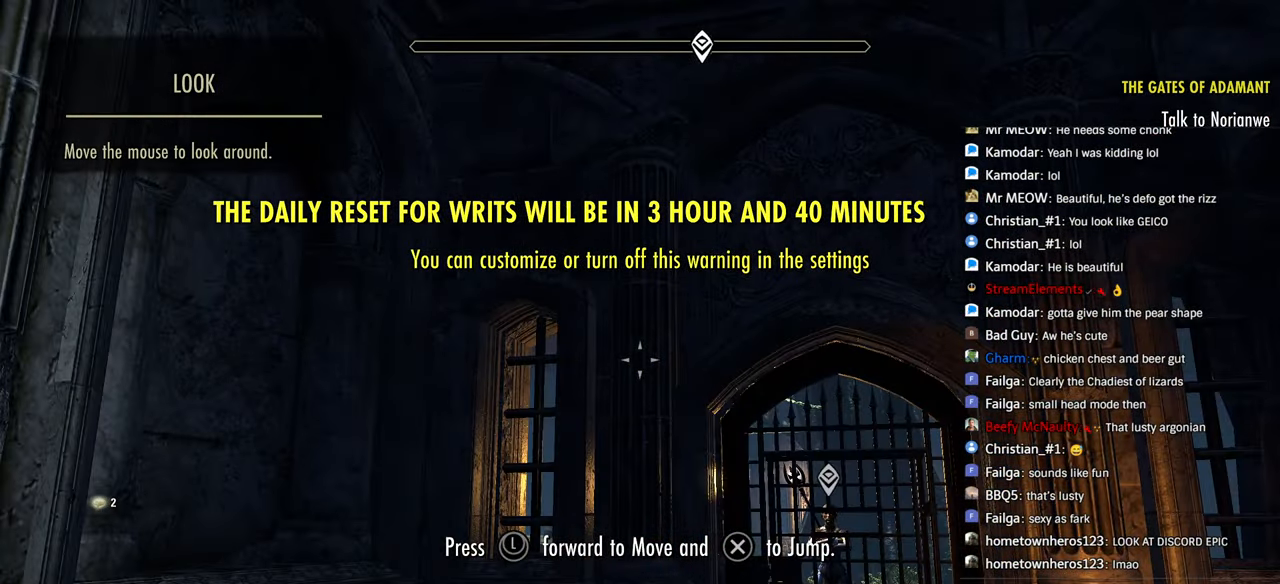
{"buttons": ["R2"], "left_stick": "center", "right_stick": "center", "events": [[16, "DPAD_DOWN", "down"], [133, "DPAD_DOWN", "up"], [133, "right_stick", "down"], [183, "right_stick", "center"], [383, "R2", "down"]]}
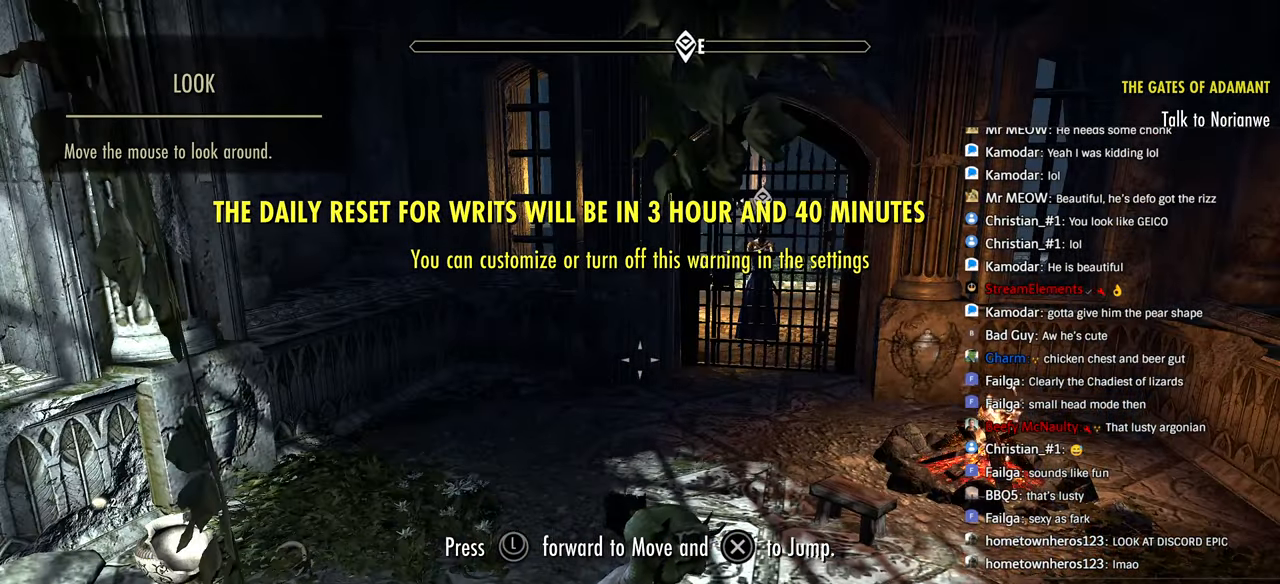
{"buttons": ["R2"], "left_stick": "center", "right_stick": "center", "events": []}
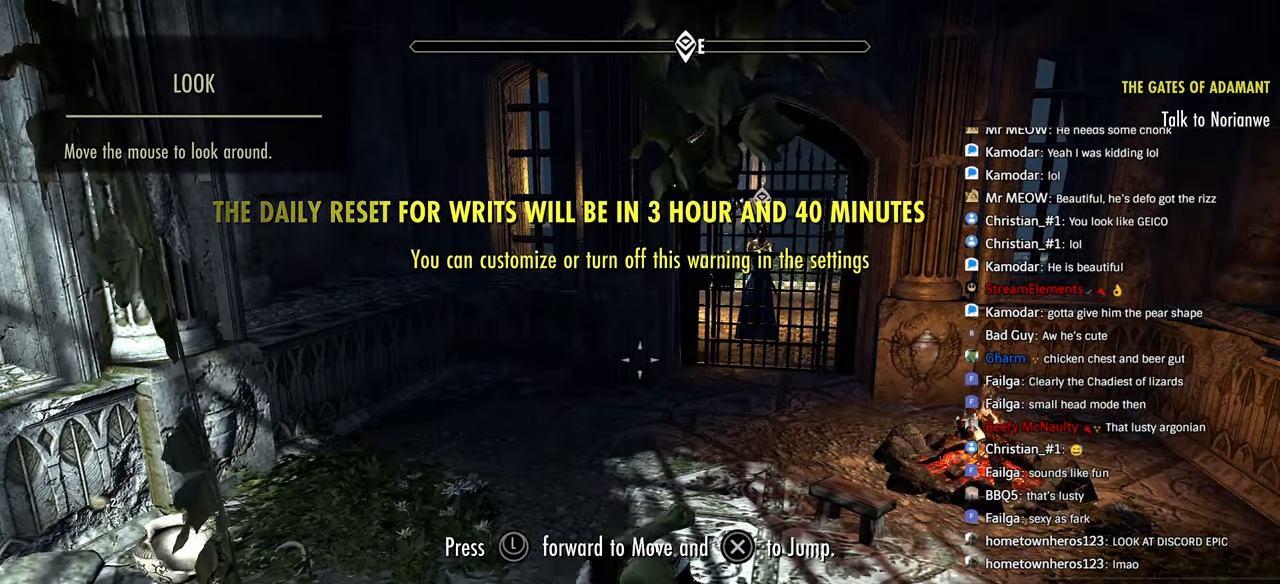
{"buttons": ["R2"], "left_stick": "up", "right_stick": "center", "events": [[16, "left_stick", "up"], [216, "right_stick", "right"], [350, "right_stick", "center"]]}
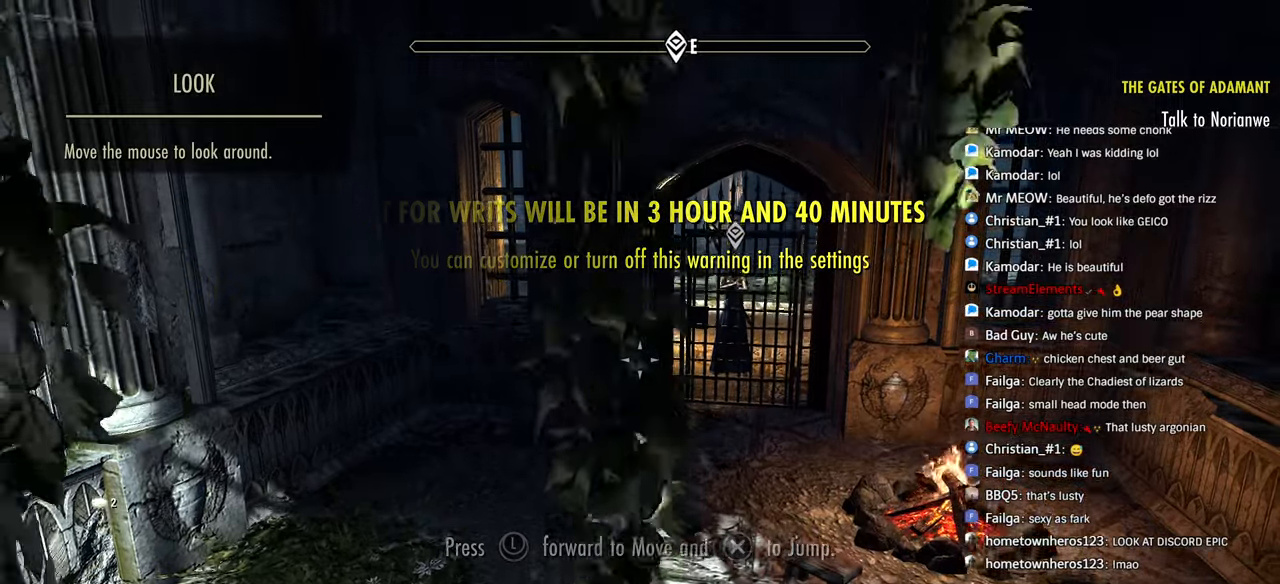
{"buttons": ["R2"], "left_stick": "up", "right_stick": "left", "events": [[216, "left_stick", "center"], [400, "left_stick", "up"], [416, "right_stick", "left"]]}
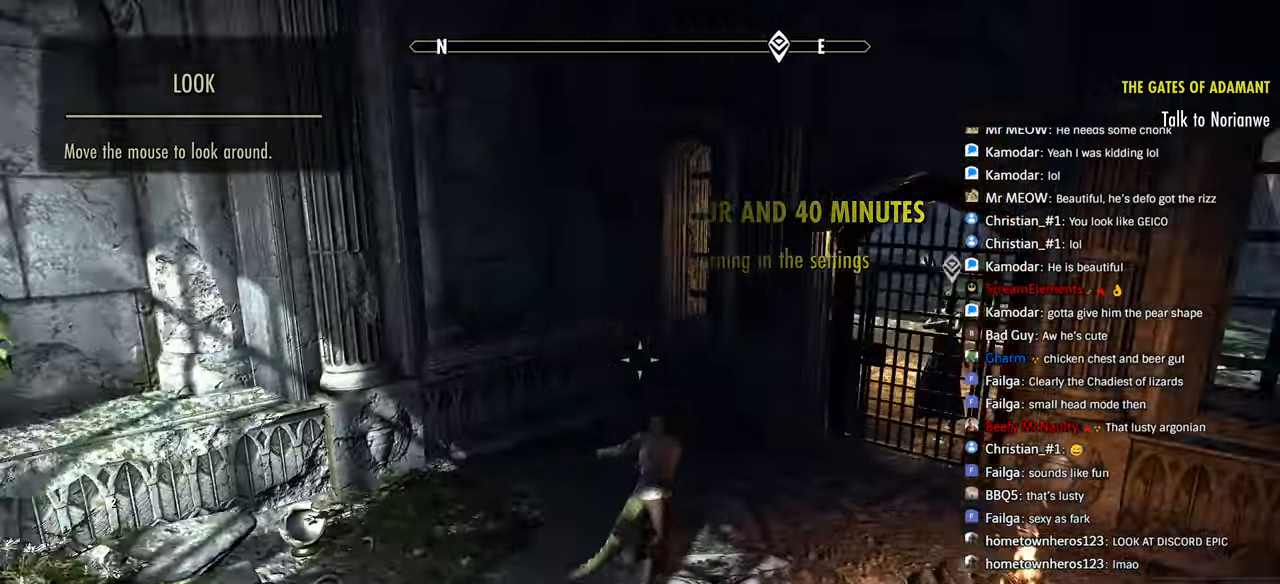
{"buttons": ["R2"], "left_stick": "center", "right_stick": "center", "events": [[100, "left_stick", "center"], [133, "right_stick", "center"]]}